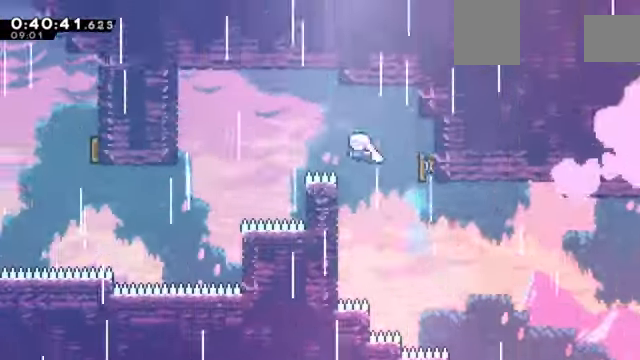
Gameplay with keyboard; each line is a JSON object with the keys held at the frame after it. "events" lists presses ("down") and releases ("up") of "a", "c", "d", "down", "e", "left", "q", "right", "s", "up", "w", "x" and "z" between this image and that frame as [ms after this image, input, new state], when the widget could be followed in between. No other keys are recorded. Mouse input is not recorded.
{"keys": ["left"], "events": [[33, "x", "up"], [133, "left", "down"], [133, "right", "up"]]}
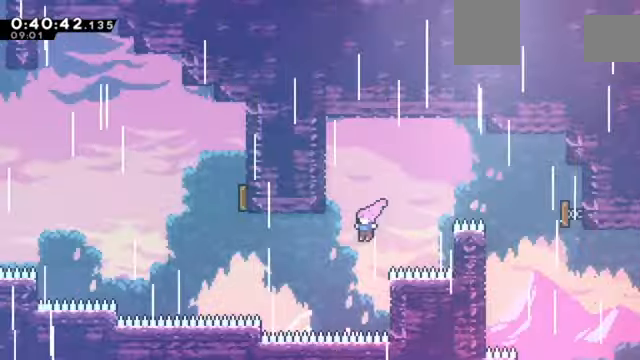
{"keys": ["up", "x"], "events": [[34, "x", "down"], [267, "x", "up"], [468, "up", "down"], [468, "x", "down"], [501, "left", "up"]]}
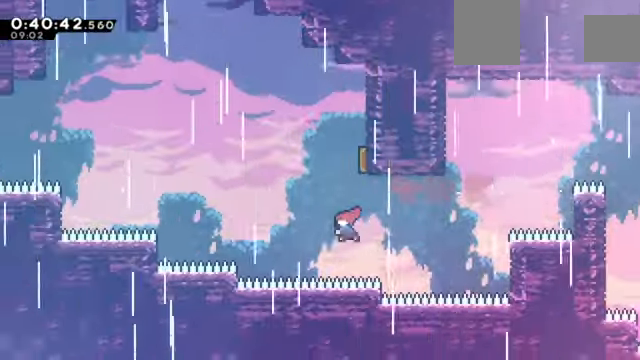
{"keys": ["left"], "events": [[167, "right", "down"], [233, "up", "up"], [334, "x", "up"], [434, "right", "up"], [467, "left", "down"]]}
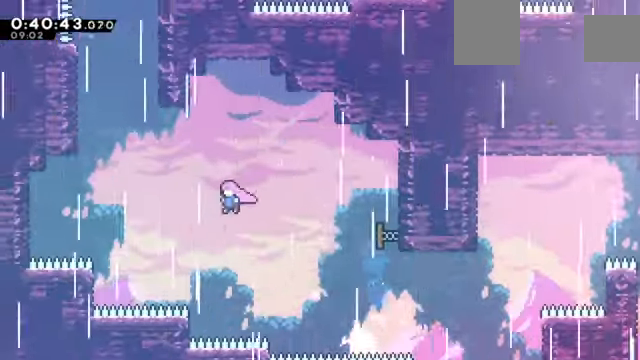
{"keys": ["left", "up", "x", "z"], "events": [[67, "up", "down"], [101, "x", "down"], [167, "z", "down"], [367, "up", "up"], [367, "x", "up"], [434, "up", "down"], [501, "x", "down"]]}
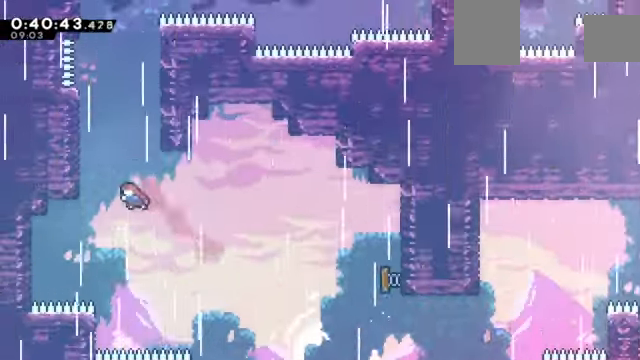
{"keys": ["right", "z"], "events": [[167, "up", "up"], [167, "x", "up"], [233, "c", "down"], [233, "left", "up"], [233, "right", "down"], [500, "c", "up"]]}
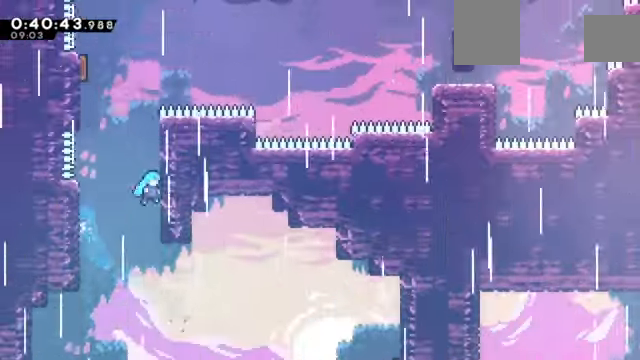
{"keys": ["left", "z"], "events": [[101, "c", "down"], [101, "right", "up"], [234, "c", "up"], [301, "c", "down"], [434, "c", "up"], [468, "left", "down"]]}
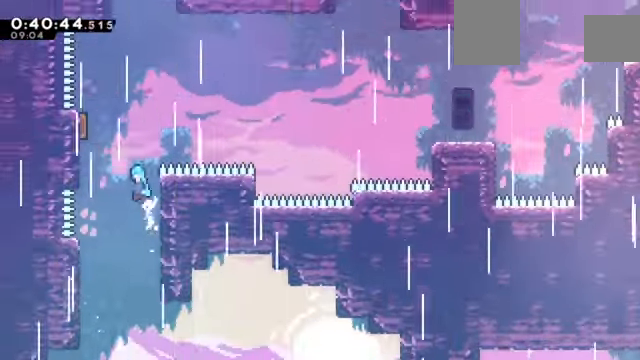
{"keys": ["c", "z"], "events": [[33, "c", "down"], [200, "c", "up"], [334, "c", "down"], [434, "left", "up"]]}
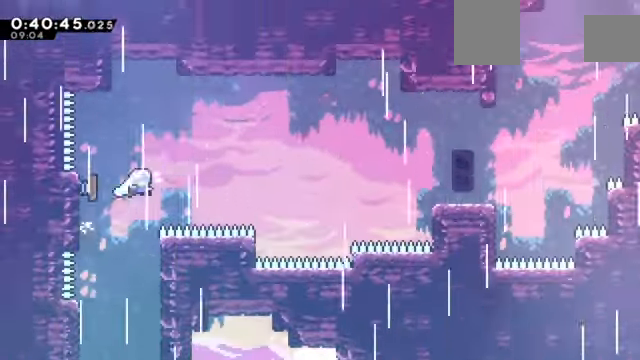
{"keys": ["right", "x", "z"], "events": [[34, "right", "down"], [167, "c", "up"], [234, "x", "down"], [401, "x", "up"], [501, "x", "down"]]}
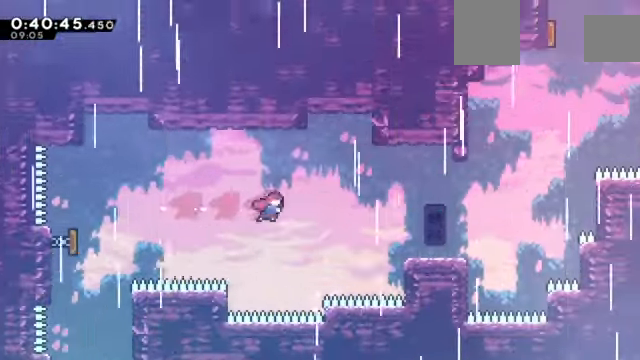
{"keys": ["right", "z"], "events": [[133, "x", "up"]]}
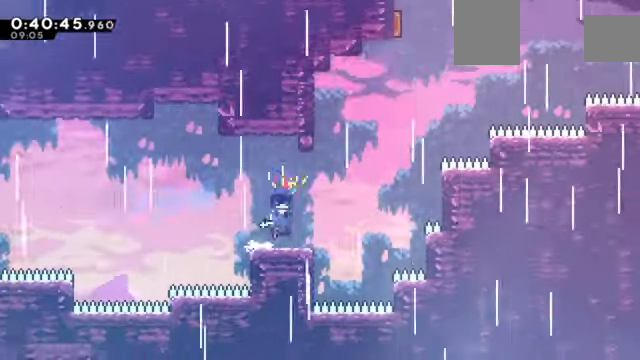
{"keys": ["c", "right", "z"], "events": [[34, "c", "down"], [201, "c", "up"], [201, "up", "down"], [201, "x", "down"], [267, "right", "up"], [334, "x", "up"], [401, "right", "down"], [401, "up", "up"], [434, "c", "down"]]}
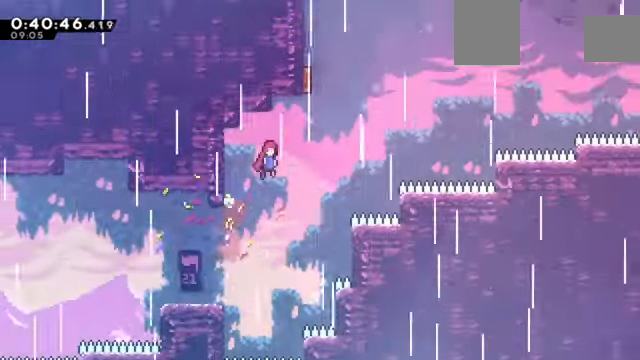
{"keys": ["right", "z"], "events": [[167, "up", "down"], [233, "c", "up"], [233, "right", "up"], [233, "x", "down"], [400, "up", "up"], [400, "x", "up"], [466, "right", "down"]]}
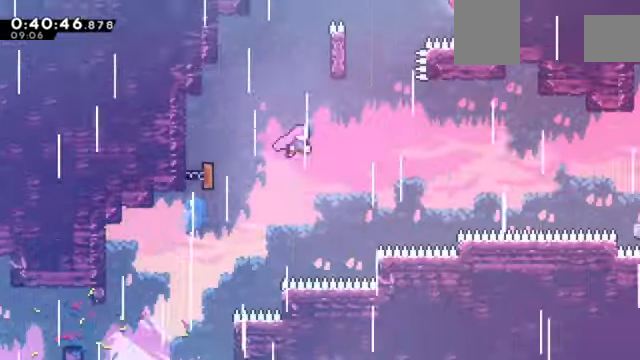
{"keys": ["right", "z"], "events": [[233, "x", "down"], [434, "x", "up"]]}
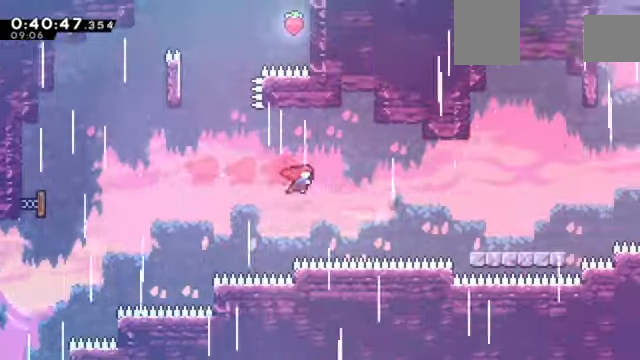
{"keys": ["right", "z"], "events": [[167, "x", "down"], [467, "x", "up"]]}
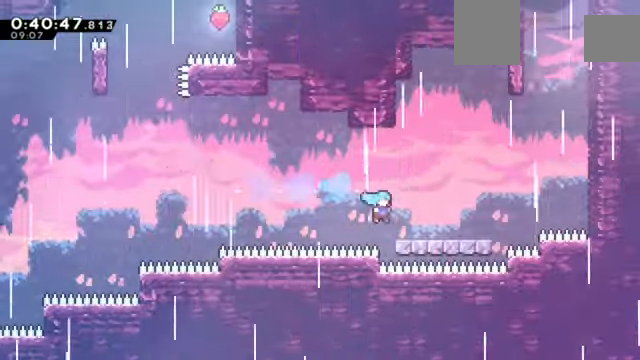
{"keys": ["c", "right", "z"], "events": [[167, "x", "down"], [267, "x", "up"], [367, "c", "down"]]}
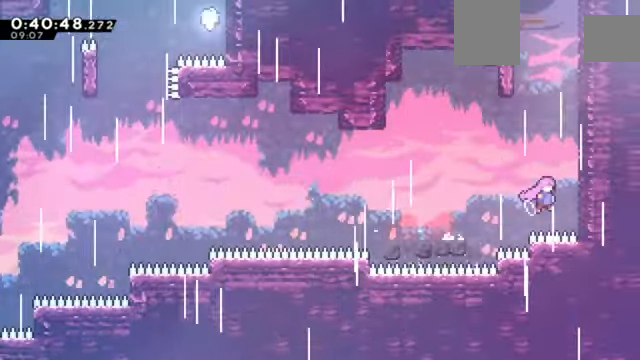
{"keys": ["c", "left", "z"], "events": [[100, "up", "down"], [200, "x", "down"], [234, "right", "up"], [267, "c", "up"], [367, "x", "up"], [401, "c", "down"], [401, "left", "down"], [401, "up", "up"]]}
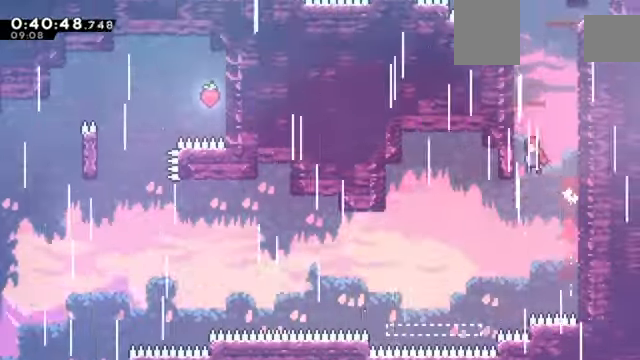
{"keys": ["c", "right", "z"], "events": [[133, "up", "down"], [200, "c", "up"], [200, "left", "up"], [200, "x", "down"], [333, "x", "up"], [400, "c", "down"], [400, "right", "down"], [400, "up", "up"]]}
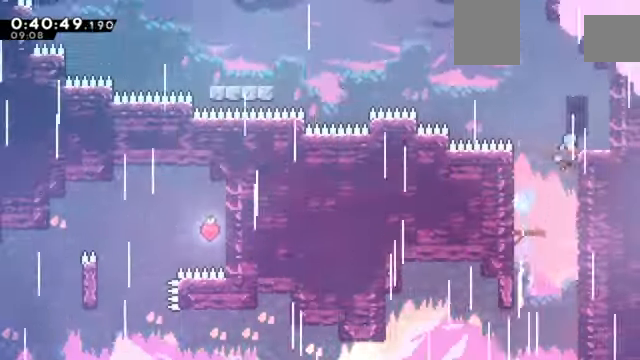
{"keys": ["left"], "events": [[134, "right", "up"], [167, "c", "up"], [167, "z", "up"], [301, "left", "down"]]}
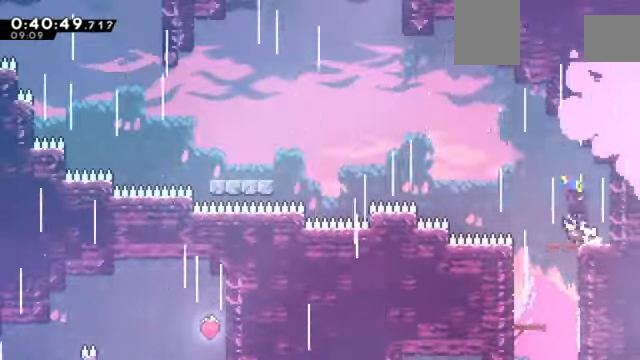
{"keys": ["left", "up", "x"], "events": [[133, "c", "down"], [333, "up", "down"], [400, "x", "down"], [467, "c", "up"]]}
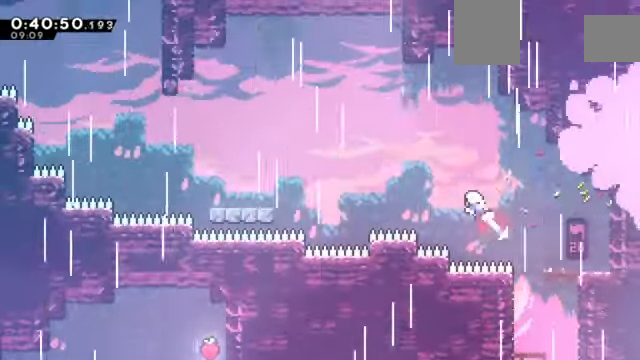
{"keys": ["left", "x", "z"]}
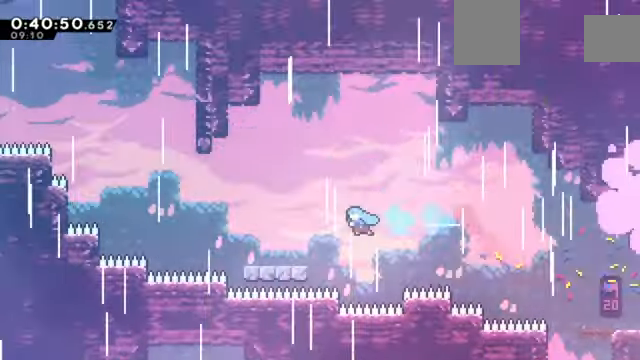
{"keys": ["left", "z"], "events": [[267, "x", "up"], [333, "c", "down"], [434, "c", "up"]]}